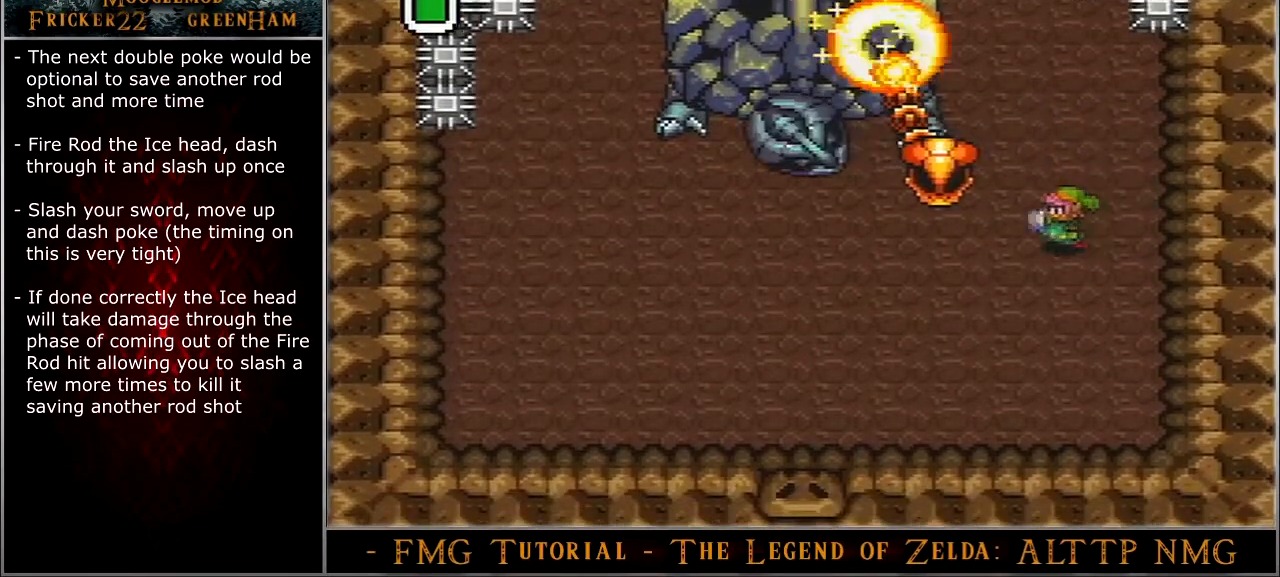
Gameplay with a controller (Nintendo layout); each line is a JSON object with the inputs held at the frame after it. "events" lists button and stick changes between this image and that frame as [ms after this image, input, new state], when the widget could be followed in between. Not read: L3 R3.
{"buttons": ["DPAD_LEFT"], "events": [[433, "DPAD_DOWN", "up"]]}
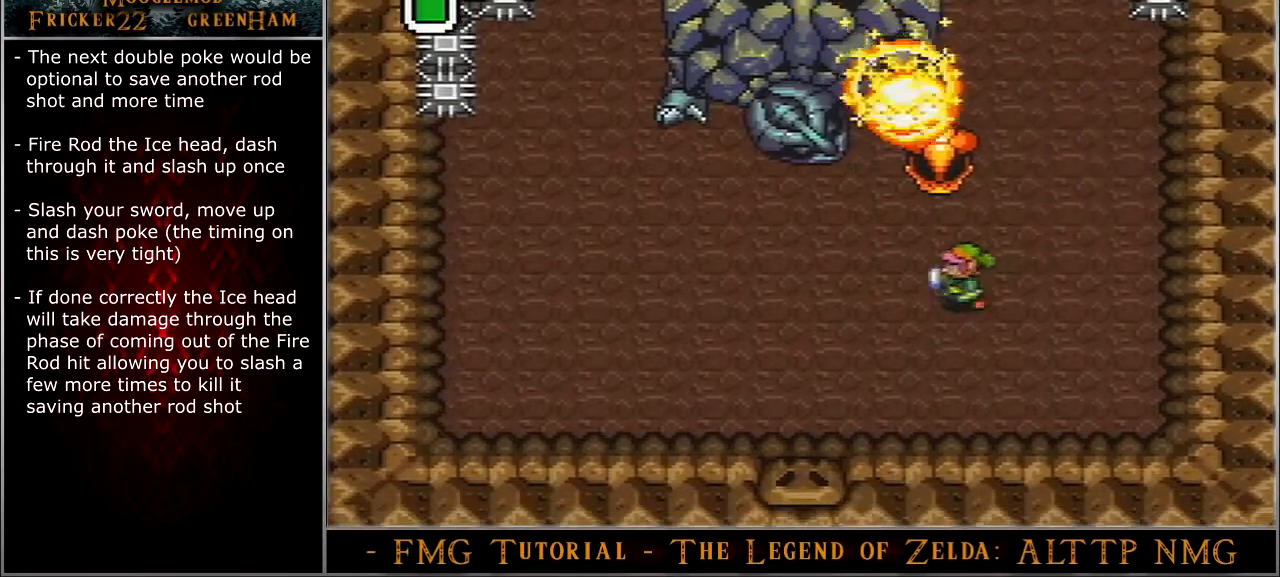
{"buttons": ["DPAD_DOWN", "DPAD_LEFT"], "events": [[434, "DPAD_DOWN", "down"]]}
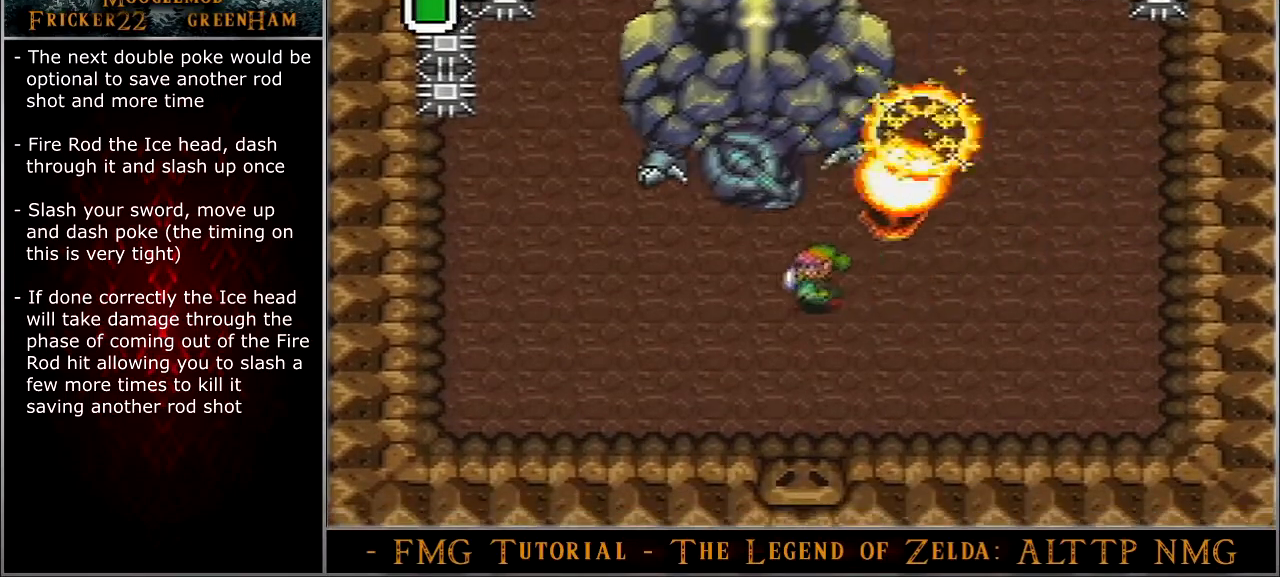
{"buttons": ["DPAD_RIGHT"], "events": [[300, "DPAD_DOWN", "up"], [500, "DPAD_LEFT", "up"], [500, "DPAD_RIGHT", "down"]]}
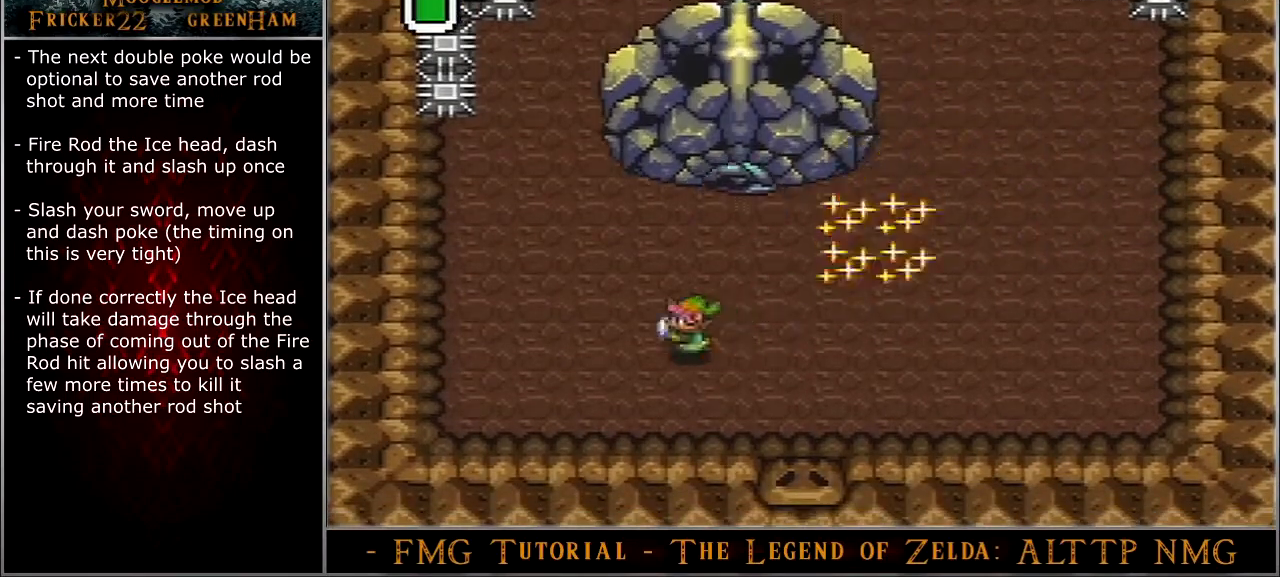
{"buttons": ["B", "DPAD_LEFT"], "events": [[100, "DPAD_RIGHT", "up"], [134, "B", "down"], [234, "DPAD_LEFT", "down"]]}
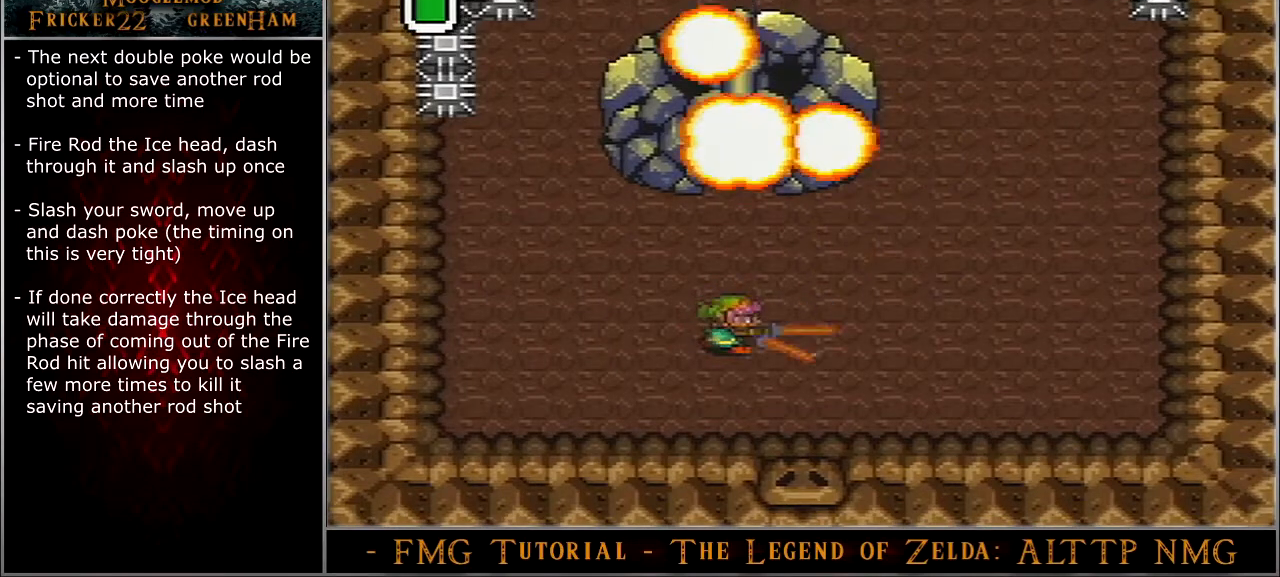
{"buttons": ["B"], "events": [[66, "DPAD_UP", "down"], [267, "DPAD_LEFT", "up"], [467, "DPAD_UP", "up"]]}
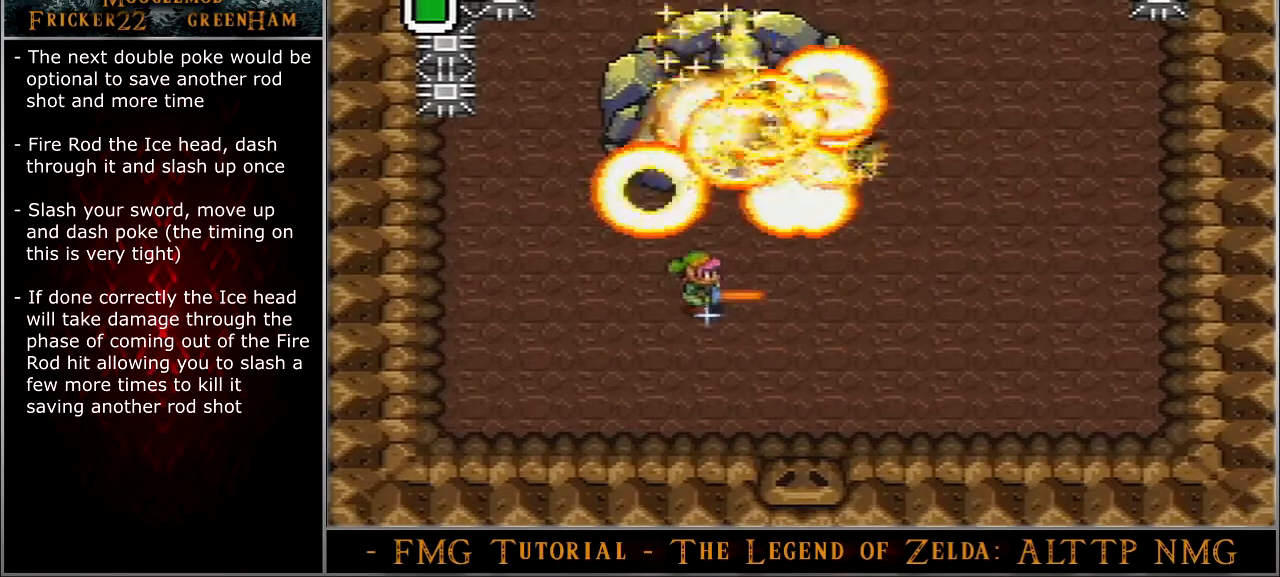
{"buttons": ["B"], "events": [[100, "DPAD_LEFT", "down"], [234, "DPAD_LEFT", "up"], [367, "DPAD_RIGHT", "down"], [434, "DPAD_RIGHT", "up"]]}
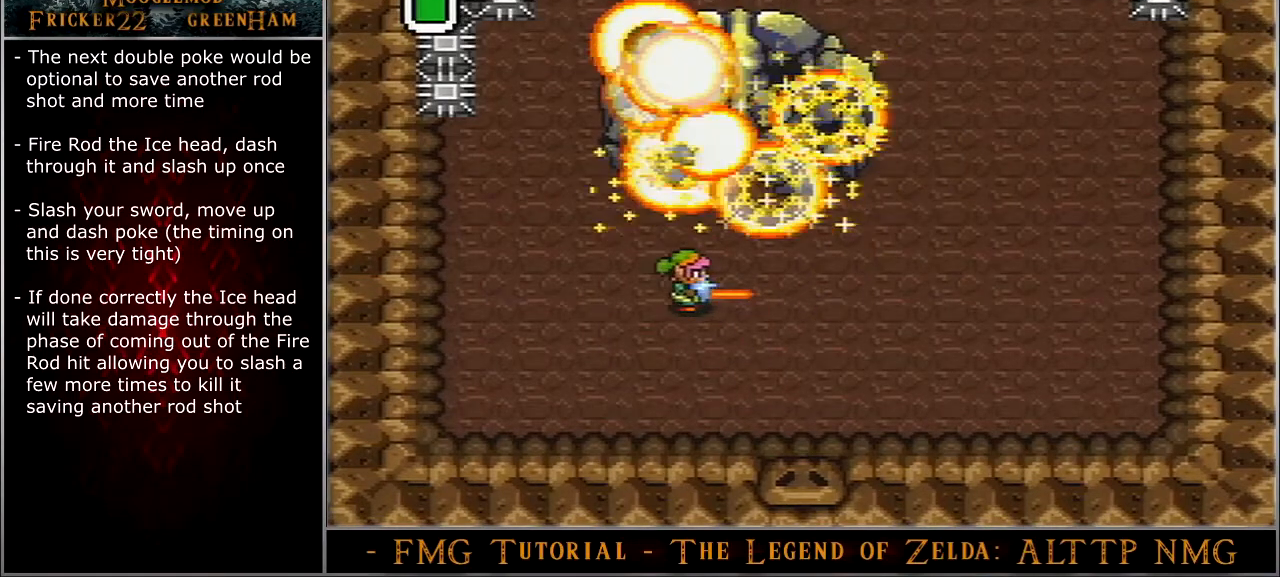
{"buttons": ["B"], "events": [[367, "DPAD_RIGHT", "down"], [467, "DPAD_RIGHT", "up"]]}
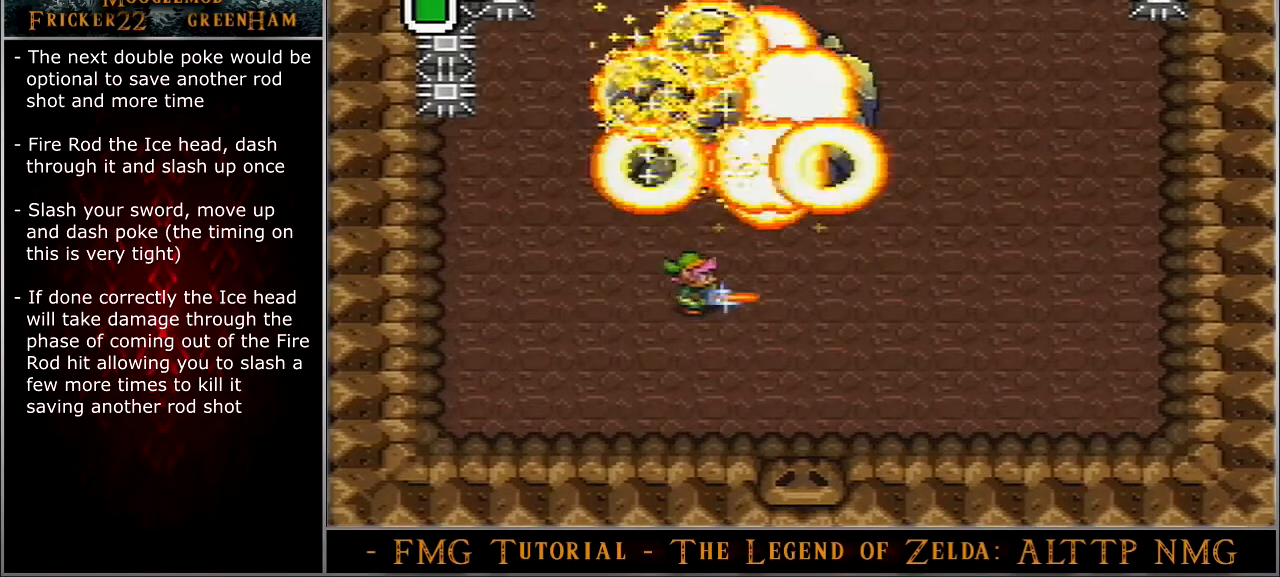
{"buttons": ["B"], "events": [[100, "DPAD_UP", "down"], [334, "DPAD_UP", "up"]]}
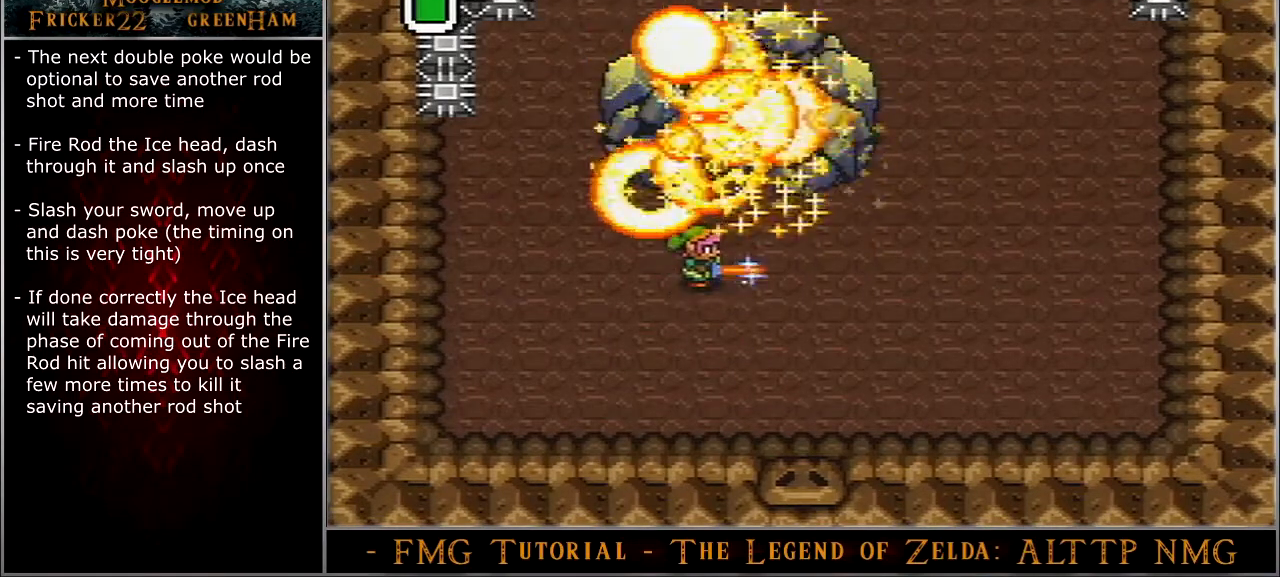
{"buttons": ["B"], "events": [[33, "DPAD_DOWN", "down"], [100, "DPAD_DOWN", "up"]]}
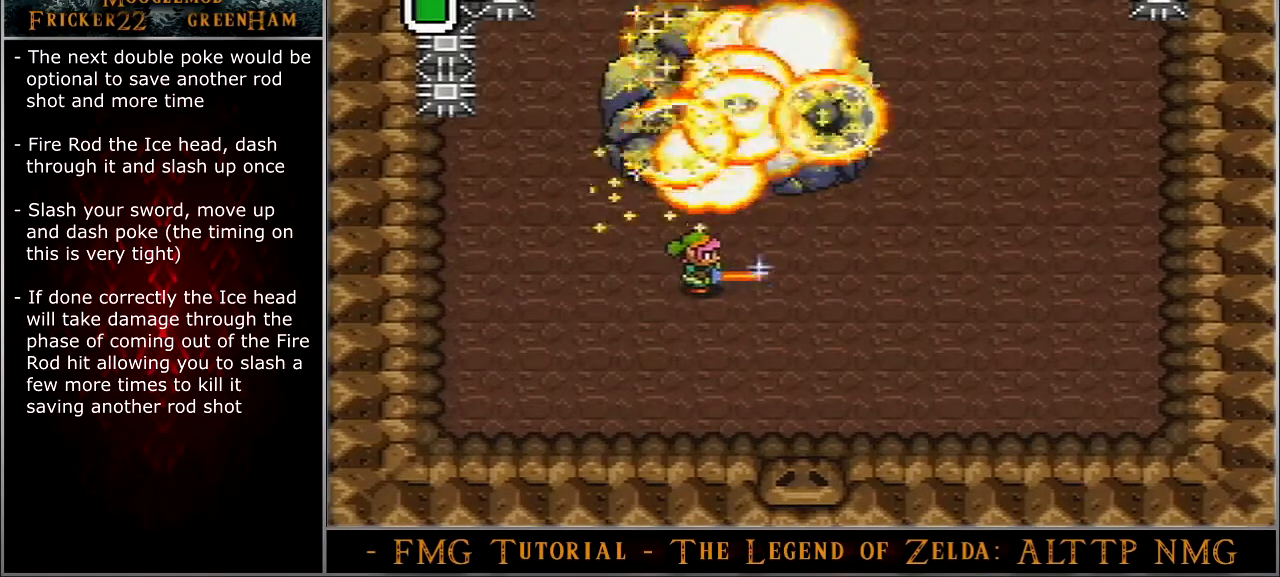
{"buttons": ["B"], "events": [[267, "DPAD_RIGHT", "down"], [300, "DPAD_RIGHT", "up"], [401, "DPAD_RIGHT", "down"], [467, "DPAD_RIGHT", "up"]]}
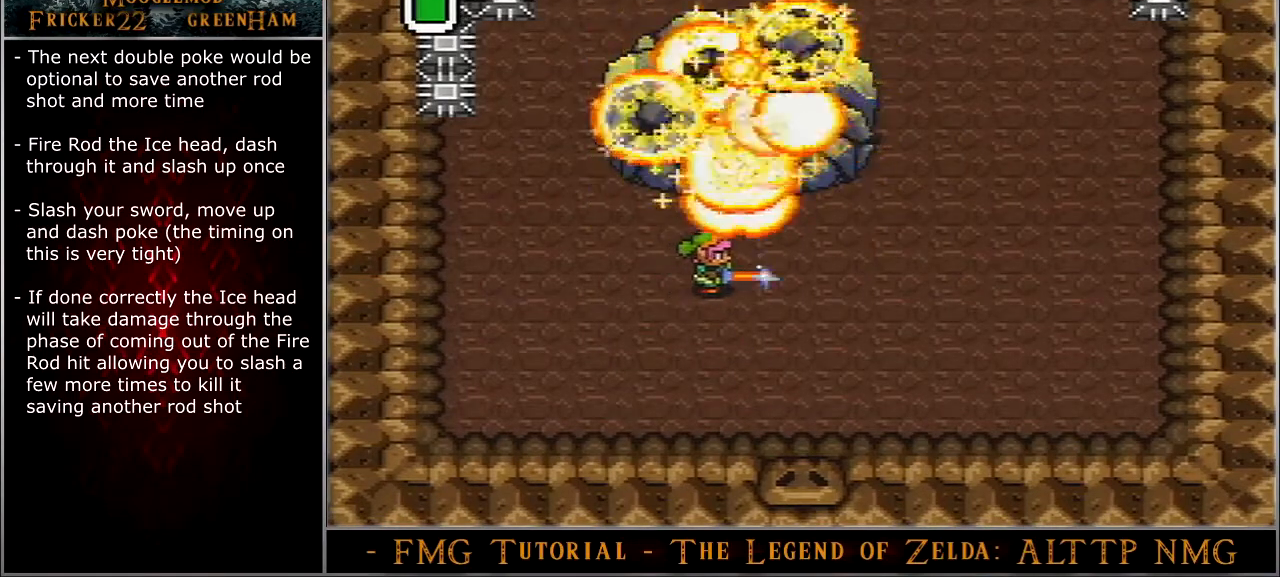
{"buttons": ["B"], "events": [[233, "DPAD_RIGHT", "down"], [300, "DPAD_RIGHT", "up"]]}
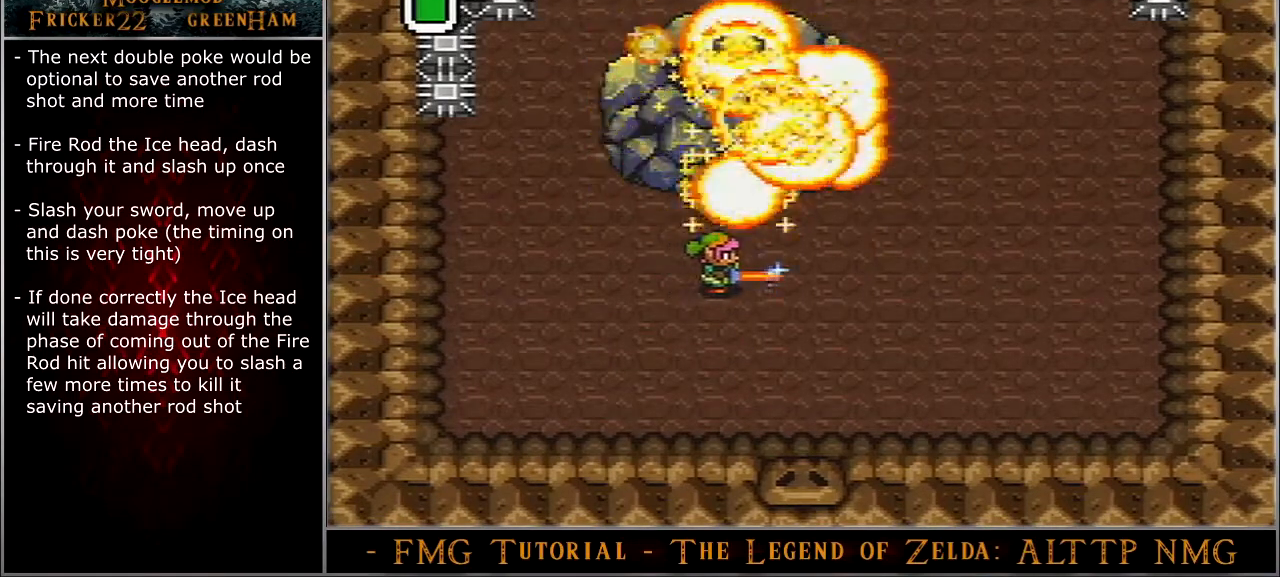
{"buttons": ["B"], "events": []}
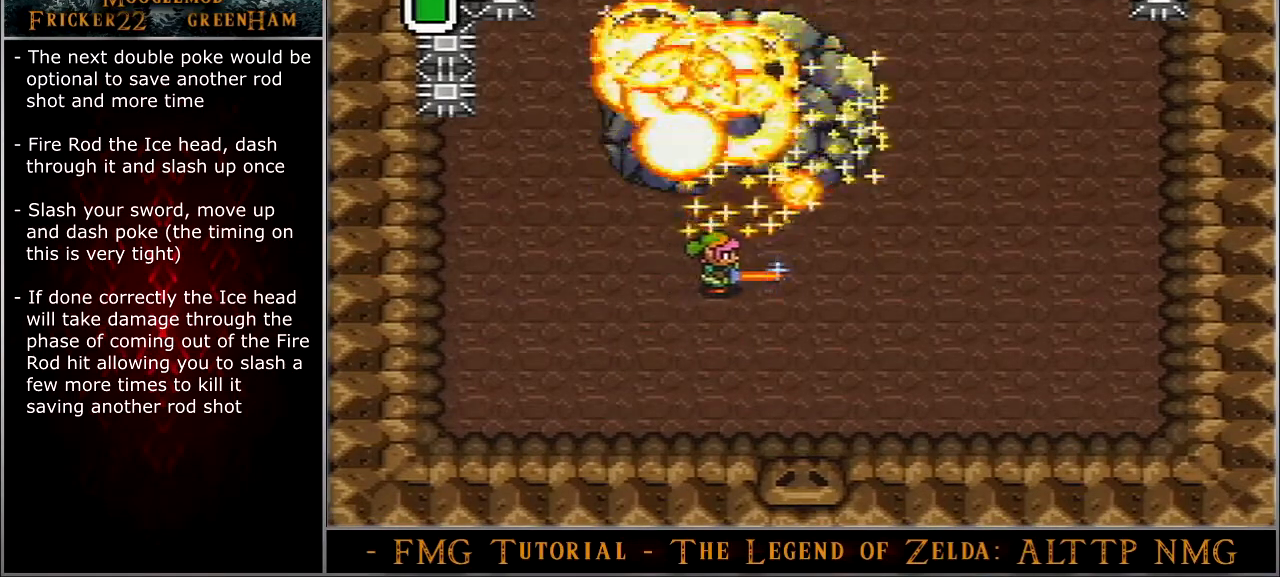
{"buttons": ["B"], "events": []}
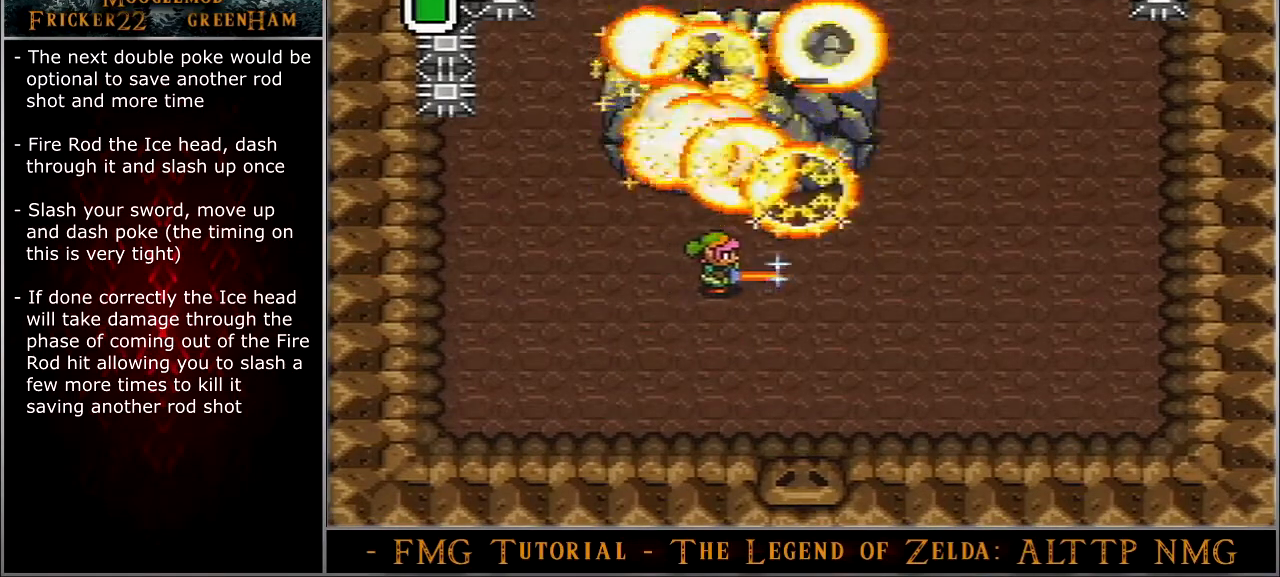
{"buttons": ["B"], "events": []}
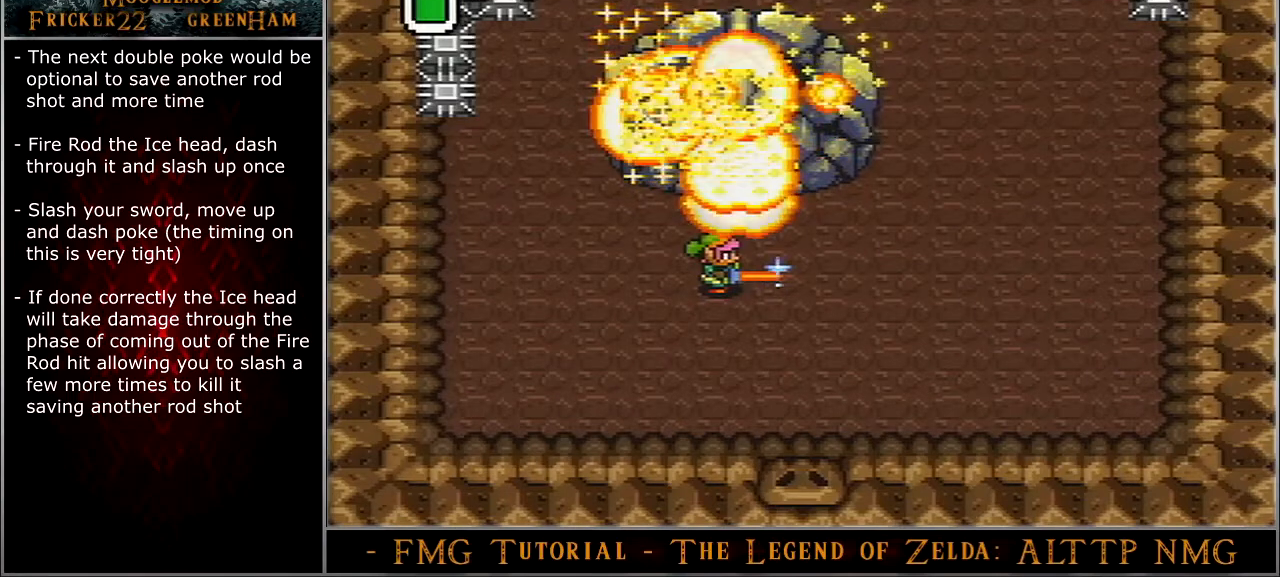
{"buttons": ["B"], "events": []}
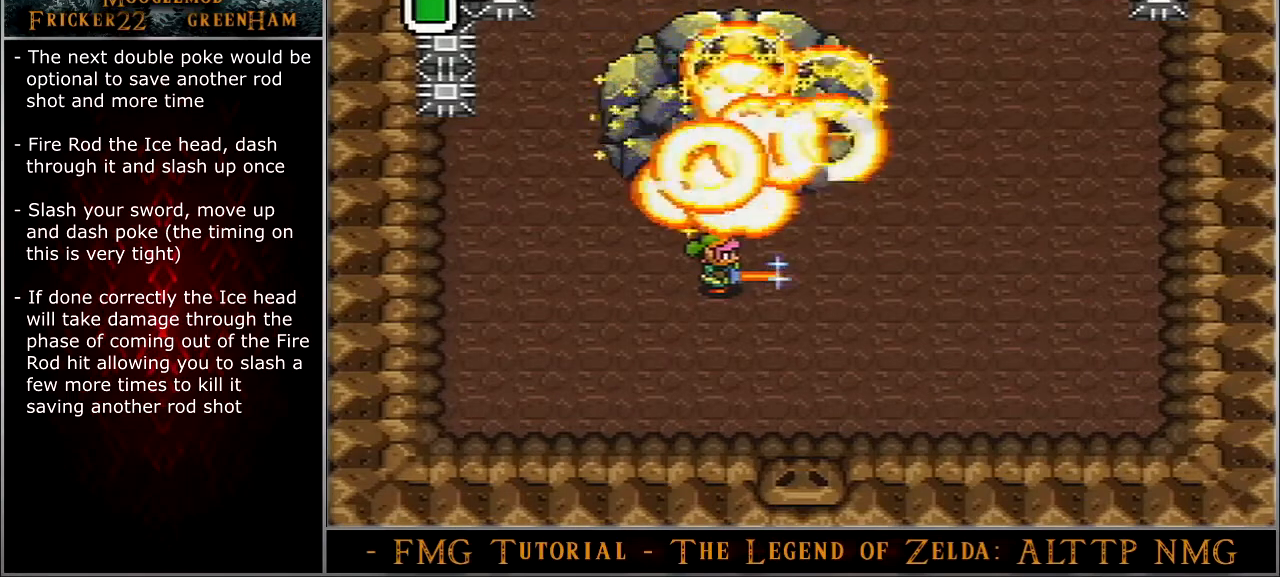
{"buttons": ["B"], "events": []}
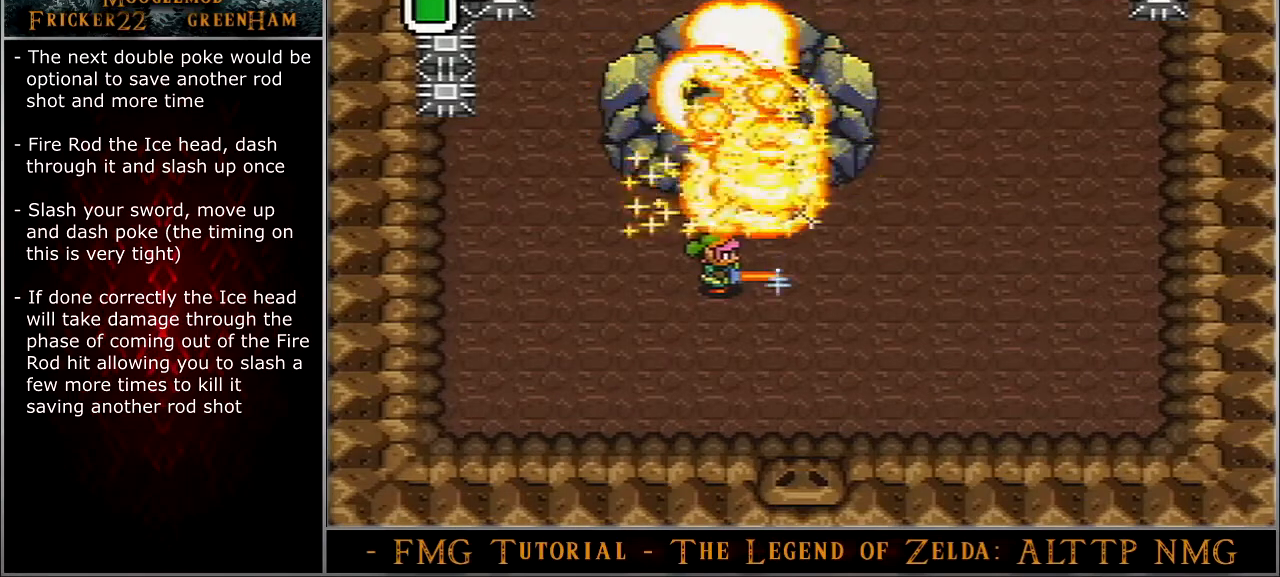
{"buttons": ["B"], "events": []}
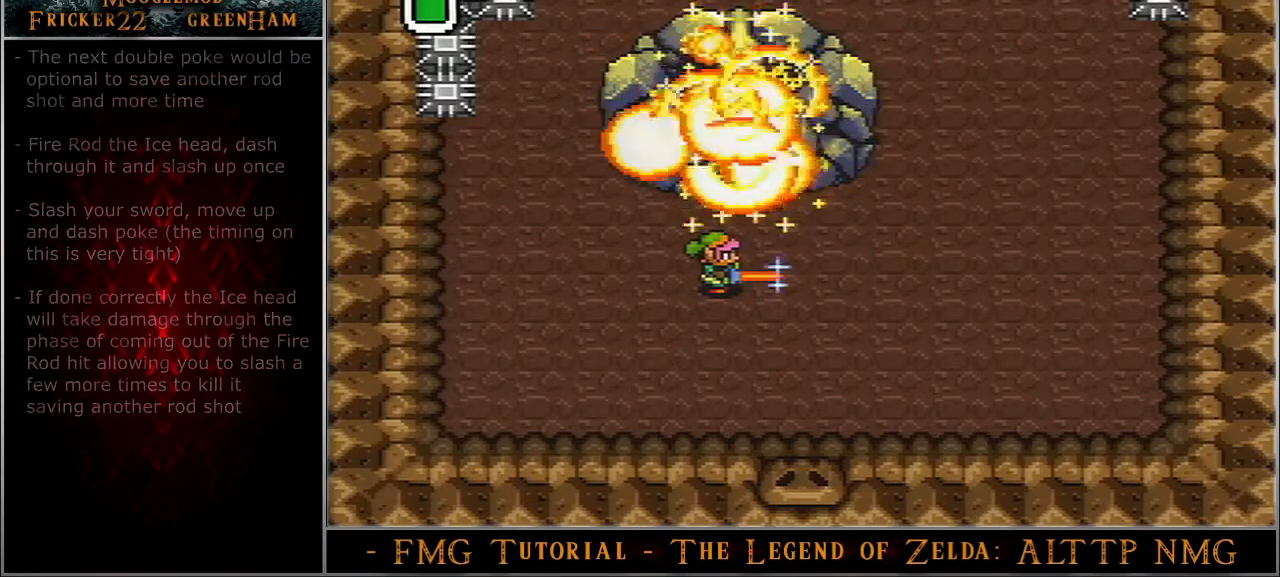
{"buttons": ["DPAD_UP"], "events": [[401, "B", "up"], [401, "DPAD_UP", "down"]]}
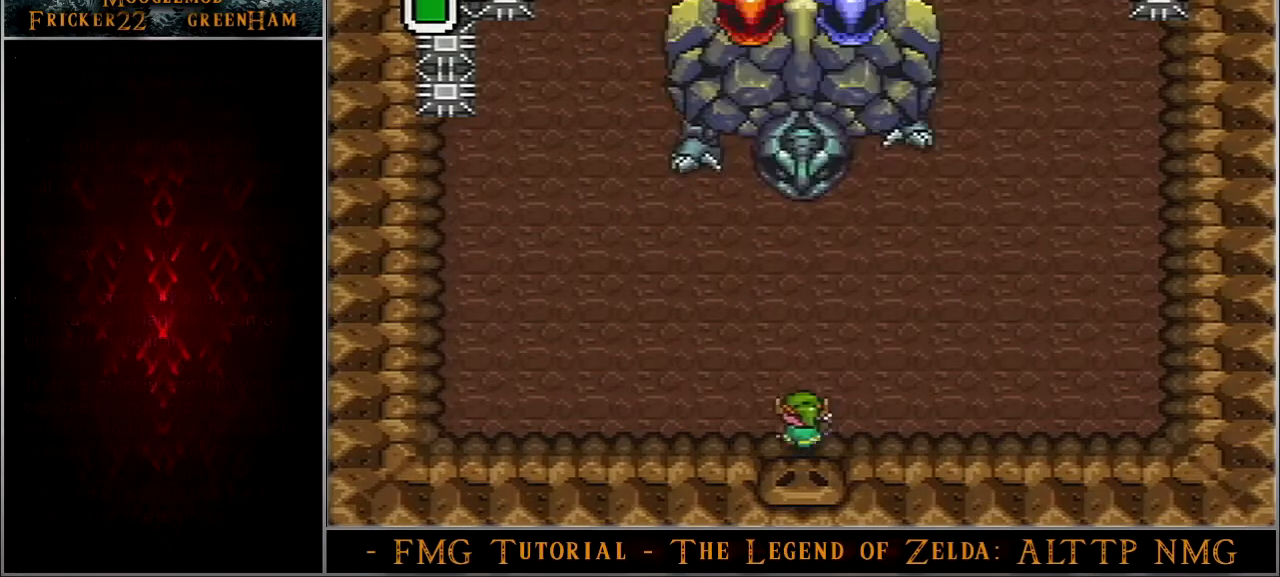
{"buttons": ["DPAD_UP", "DPAD_LEFT"], "events": [[233, "DPAD_LEFT", "down"]]}
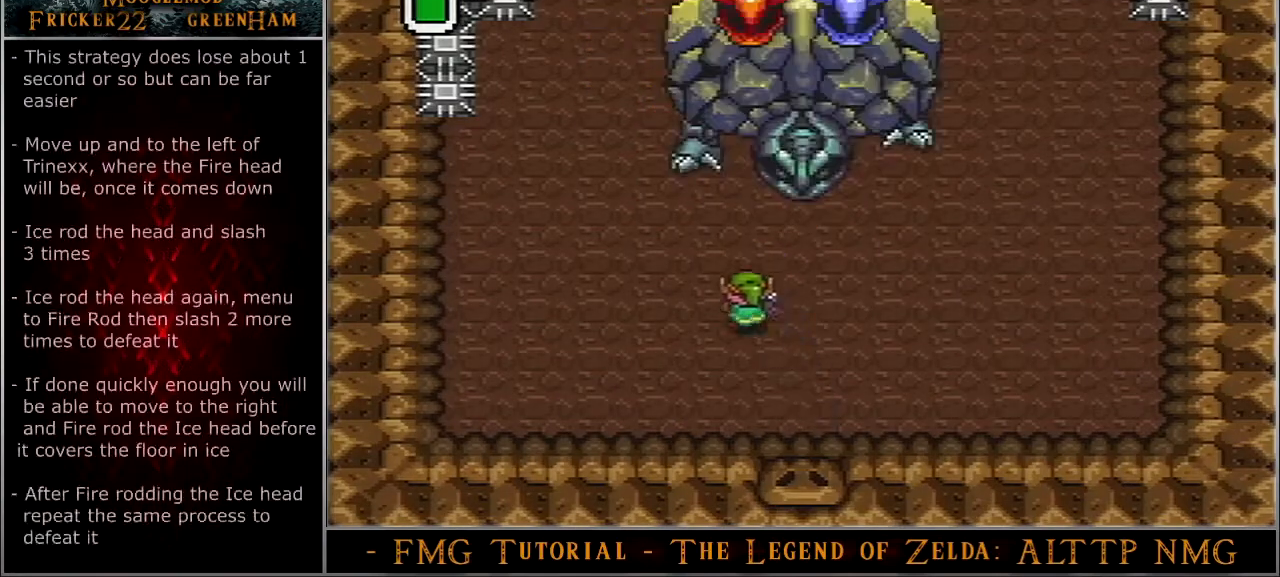
{"buttons": ["DPAD_UP"], "events": [[434, "DPAD_LEFT", "up"]]}
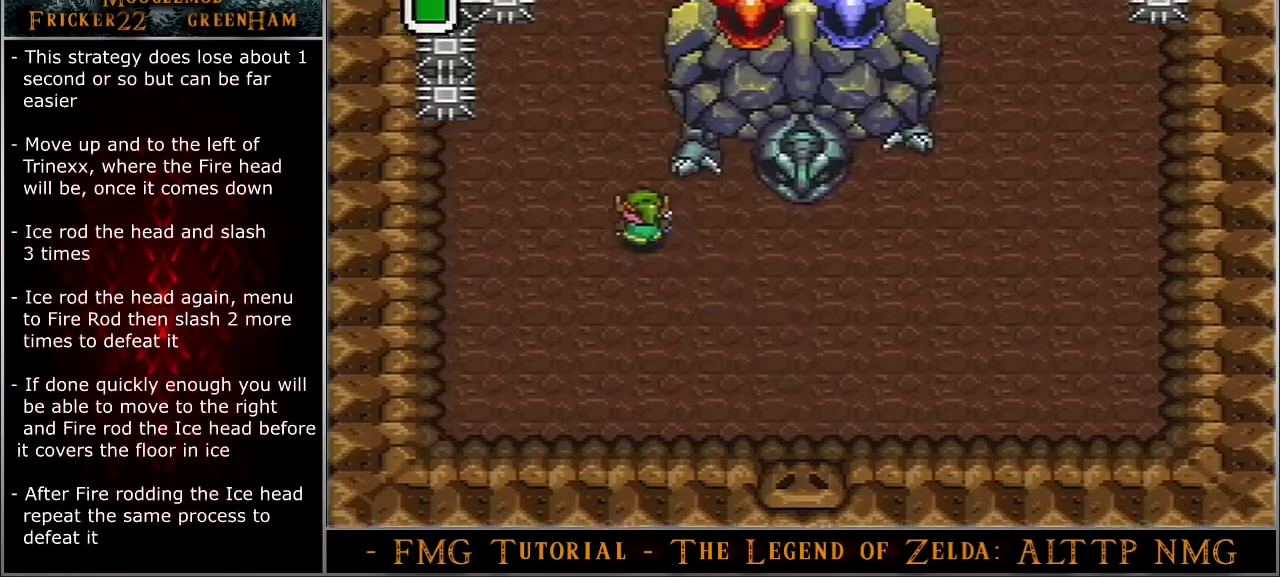
{"buttons": ["DPAD_UP"], "events": [[67, "START", "down"], [201, "START", "up"]]}